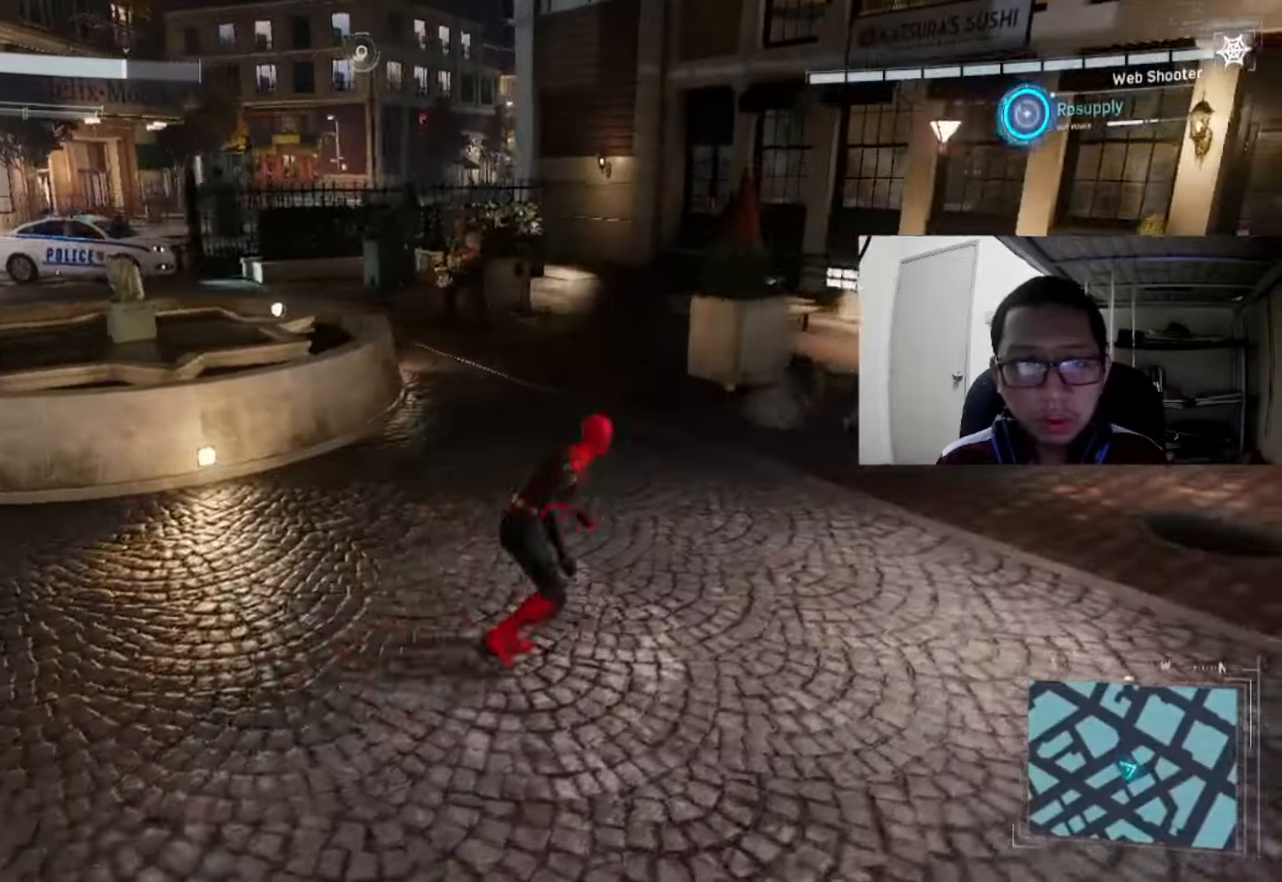
Gameplay with a controller (Xbox layout); each line is a JSON object with the inputs held at the frame after it. "events" lists button and stick changes between this image and that frame as [ms after this image, input, new state], when the widget could be followed in between.
{"buttons": [], "left_stick": "left", "right_stick": "center", "events": [[40, "left_stick", "down"], [360, "left_stick", "left"]]}
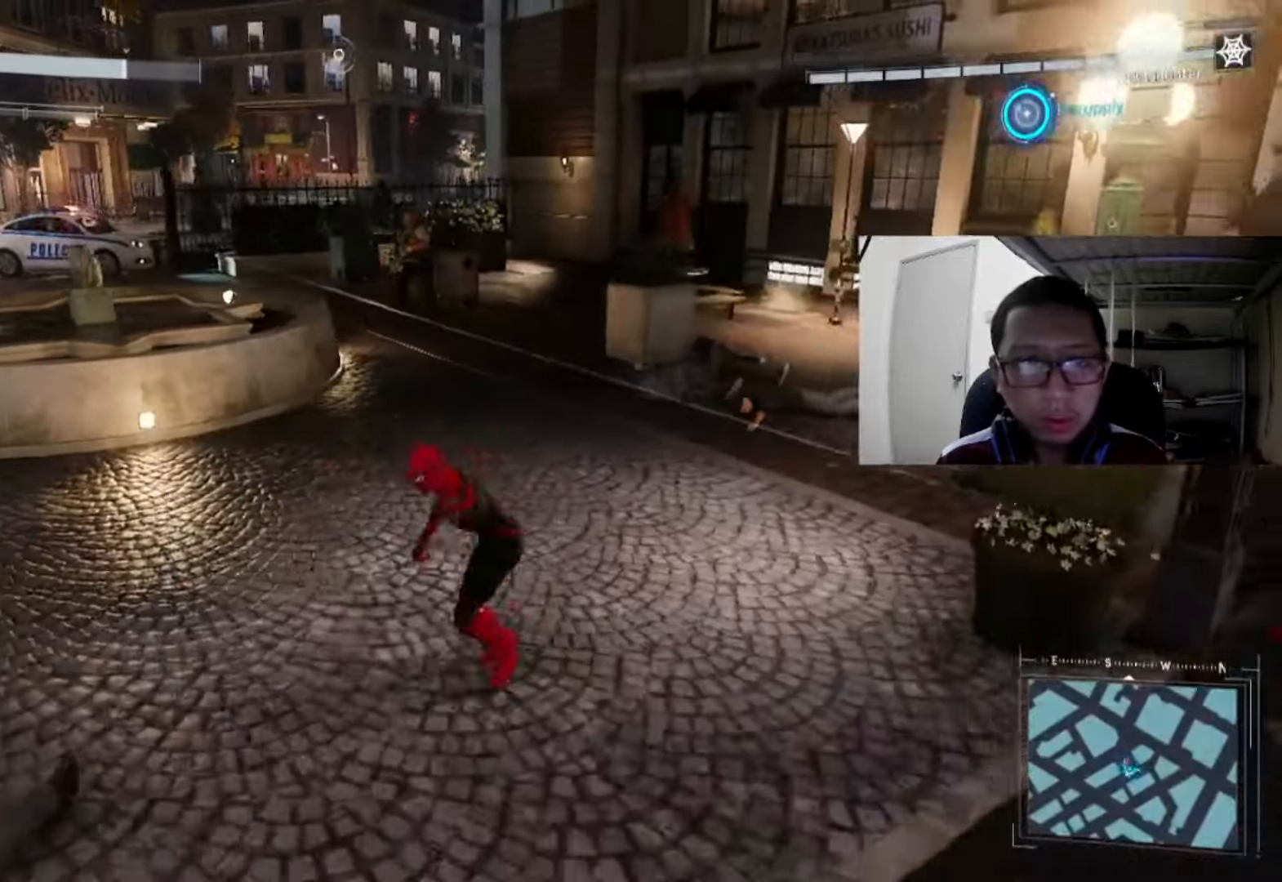
{"buttons": [], "left_stick": "left", "right_stick": "center", "events": [[40, "A", "down"], [200, "A", "up"], [320, "A", "down"], [440, "A", "up"]]}
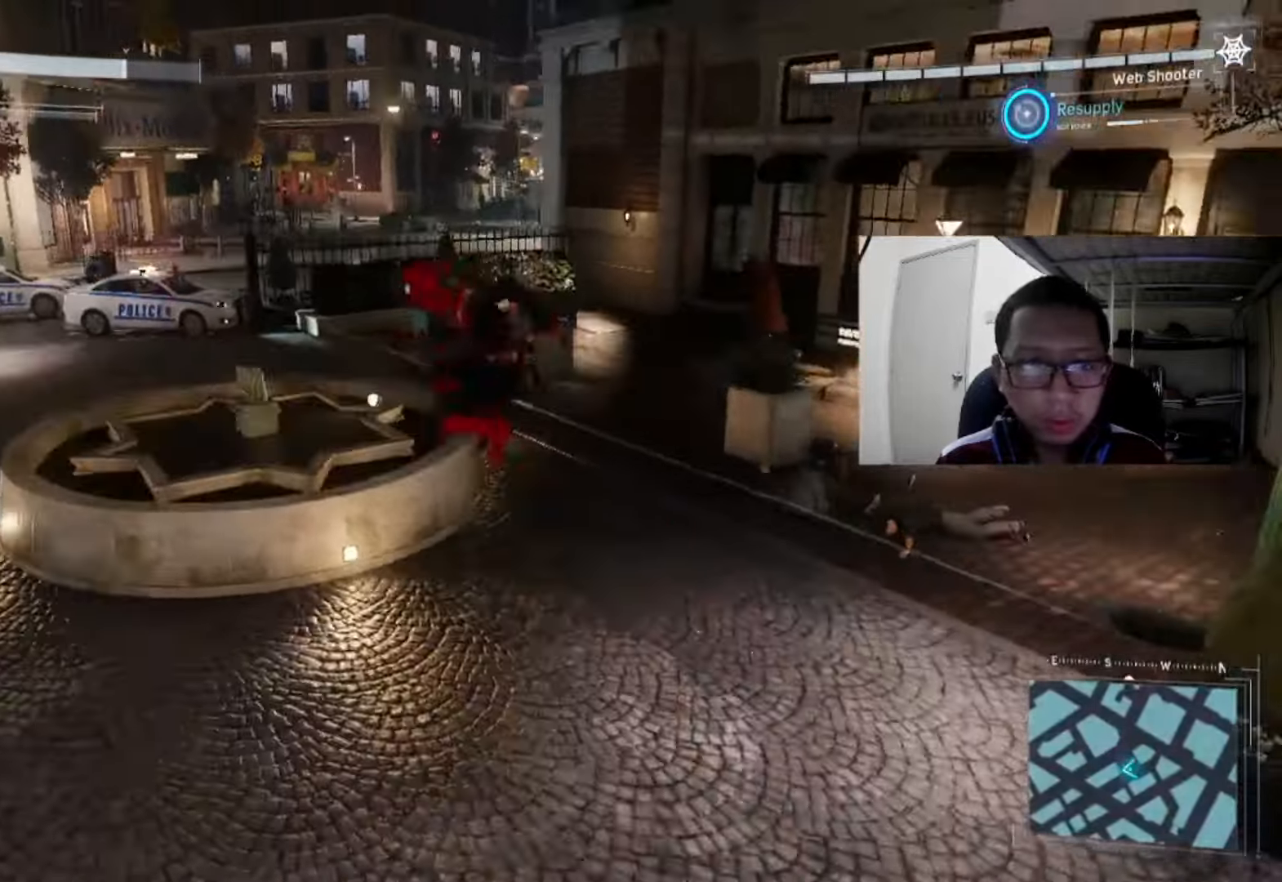
{"buttons": ["A"], "left_stick": "left", "right_stick": "center", "events": [[80, "A", "down"]]}
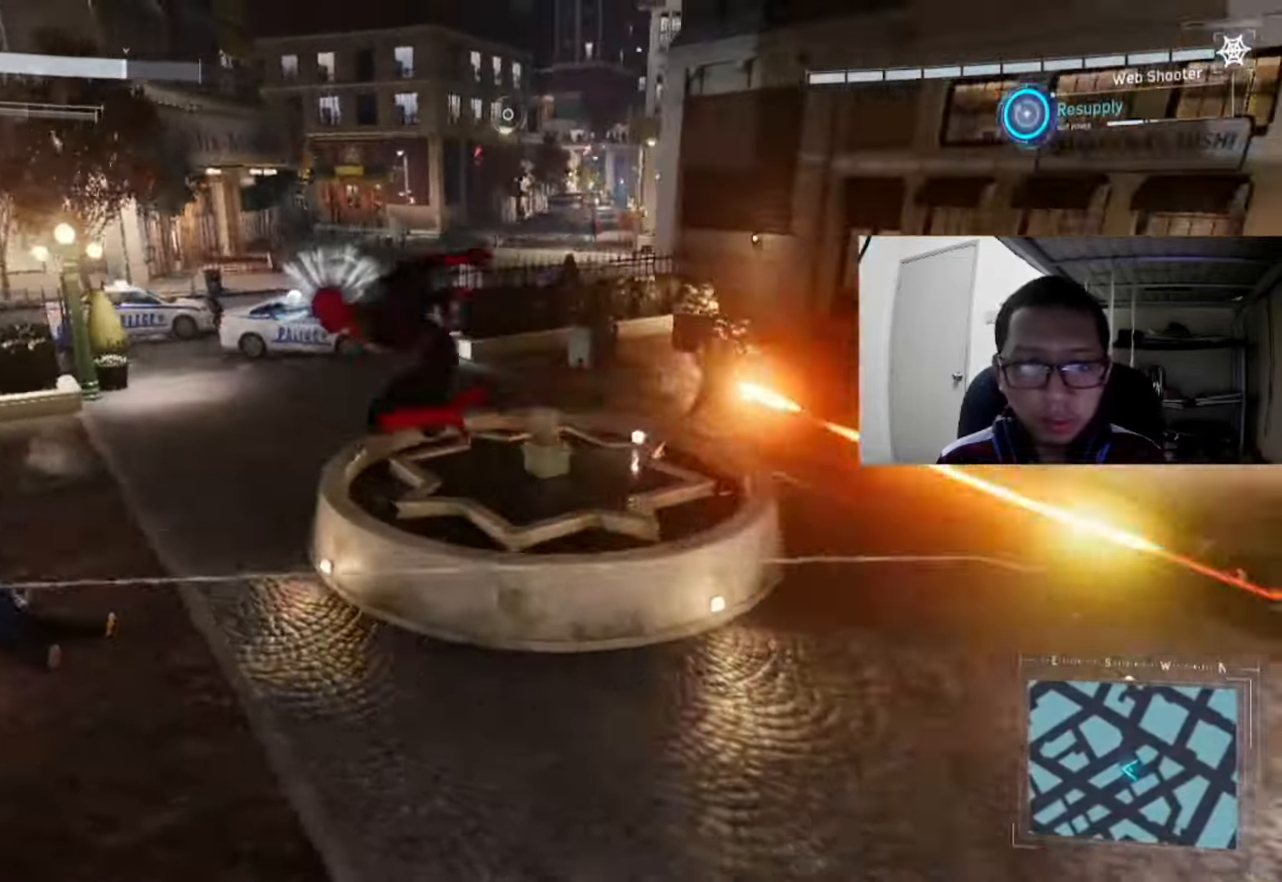
{"buttons": [], "left_stick": "up", "right_stick": "center", "events": [[80, "A", "up"], [200, "left_stick", "up-left"], [320, "left_stick", "up"]]}
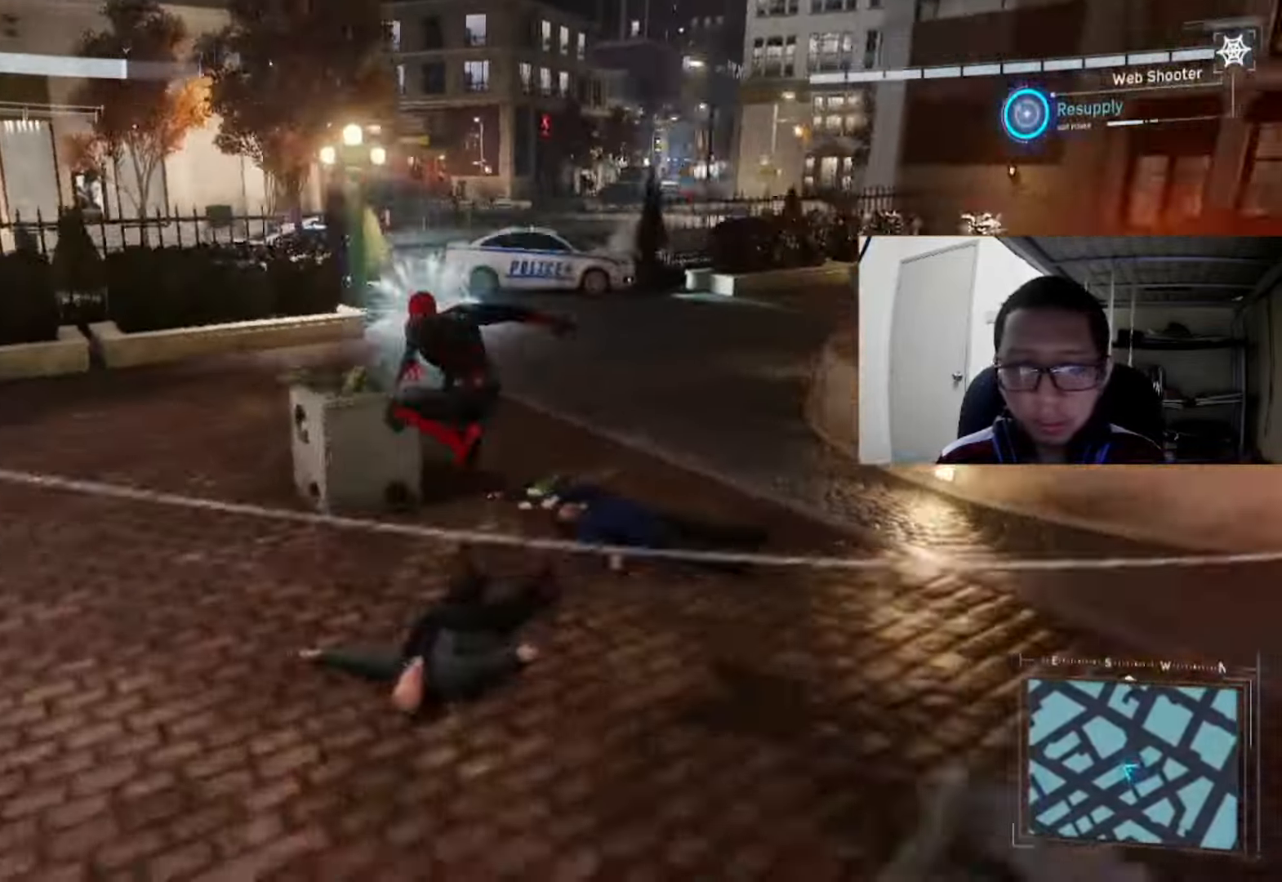
{"buttons": [], "left_stick": "right", "right_stick": "center", "events": [[160, "A", "down"], [320, "A", "up"], [360, "A", "down"], [400, "left_stick", "right"], [520, "A", "up"]]}
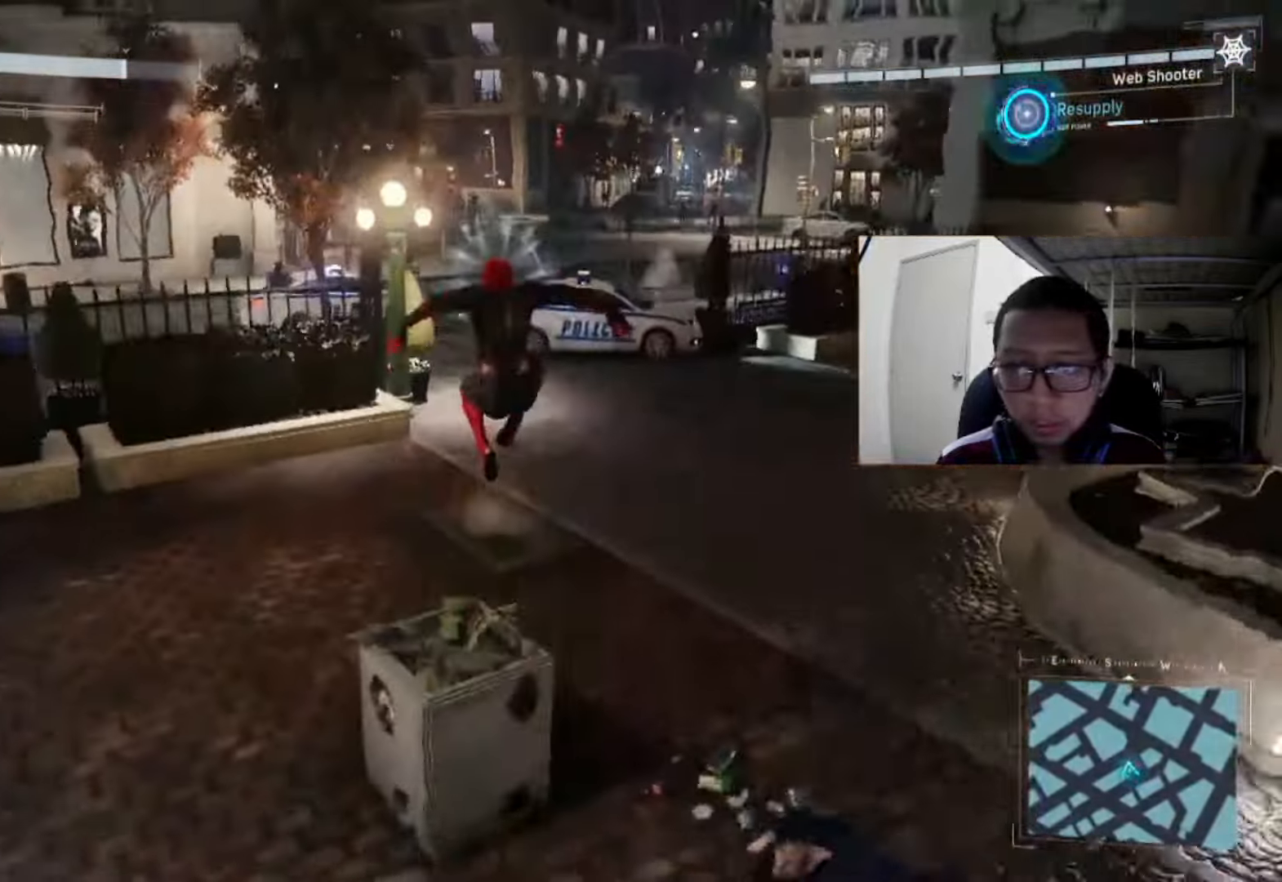
{"buttons": ["A"], "left_stick": "down-right", "right_stick": "center", "events": [[40, "A", "down"], [120, "left_stick", "down-right"], [200, "A", "up"], [240, "A", "down"]]}
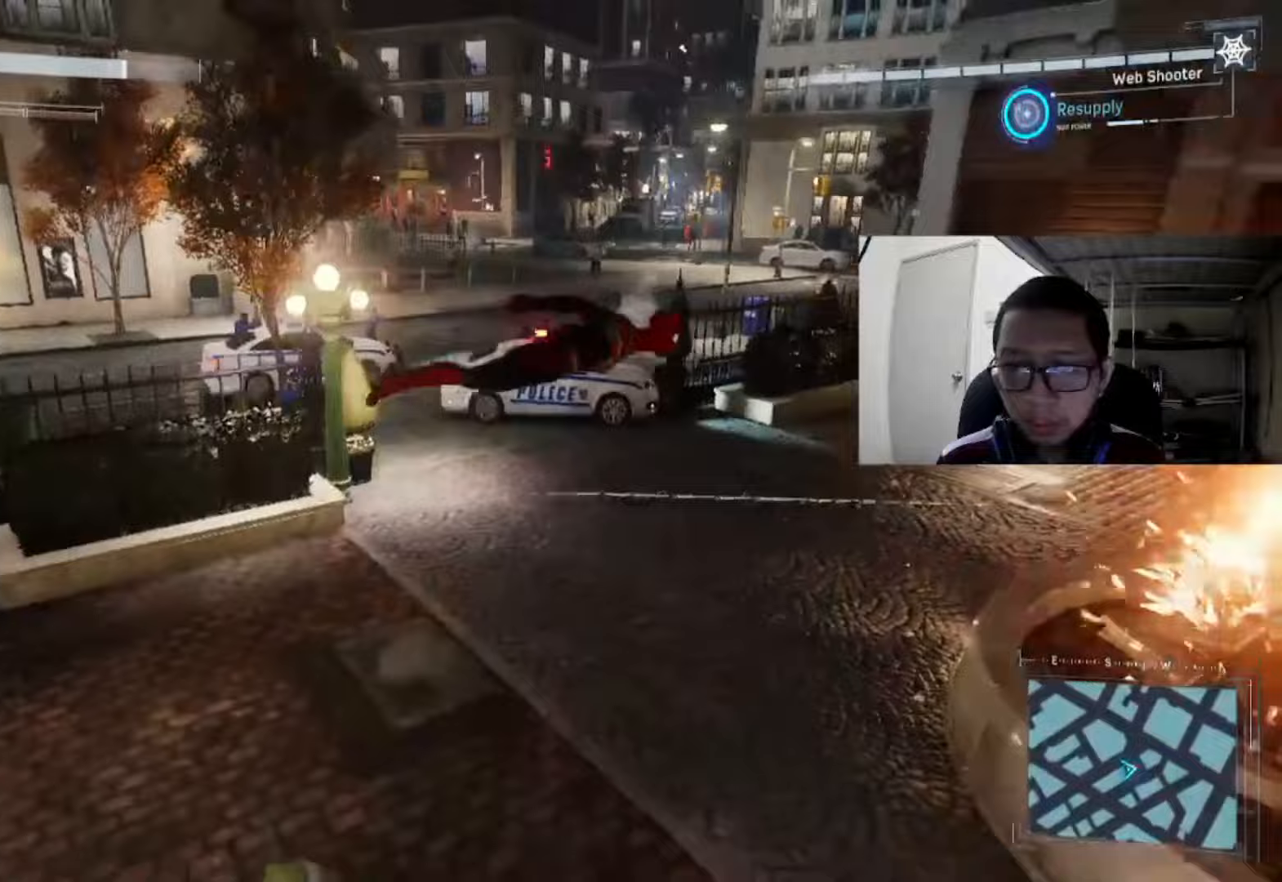
{"buttons": [], "left_stick": "right", "right_stick": "center", "events": [[80, "A", "up"], [160, "left_stick", "right"]]}
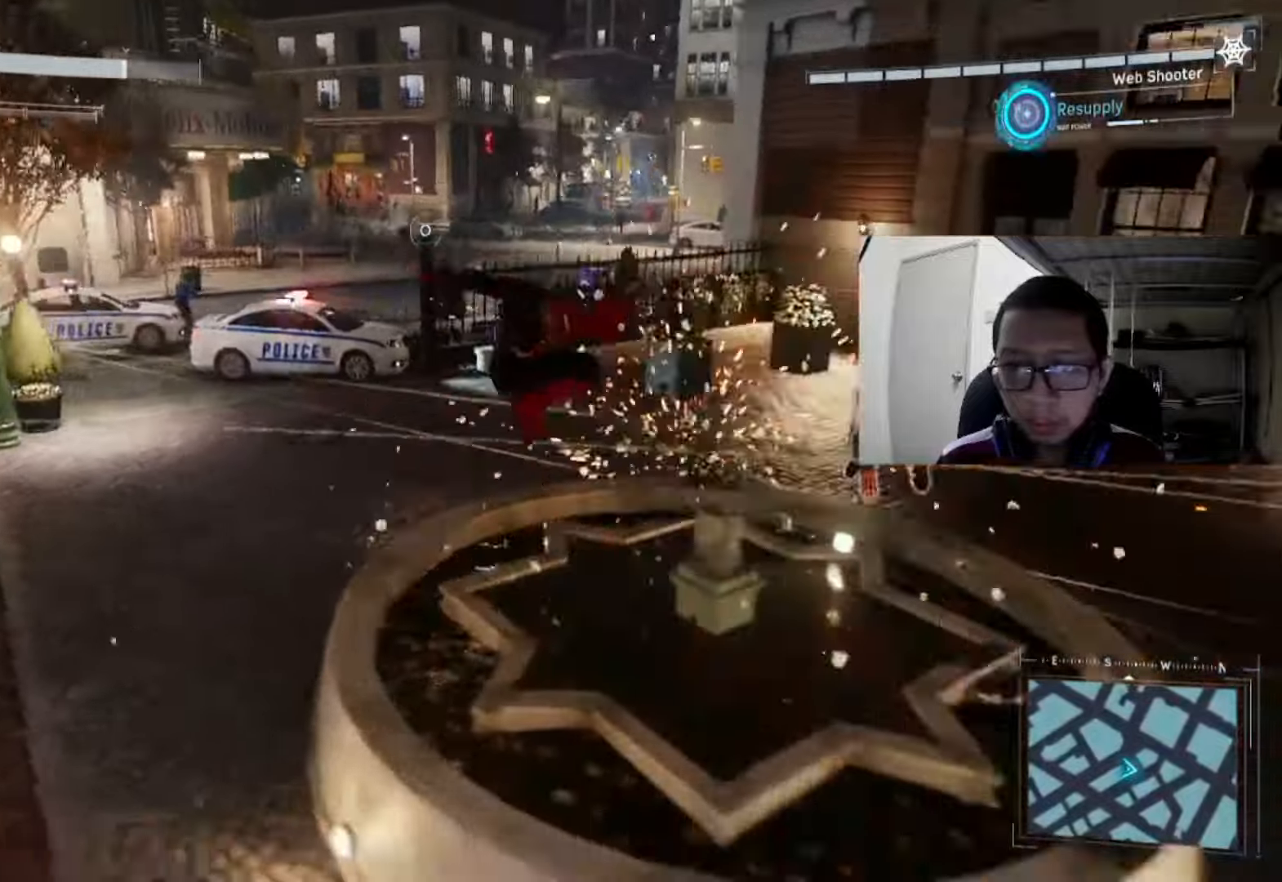
{"buttons": [], "left_stick": "right", "right_stick": "center", "events": []}
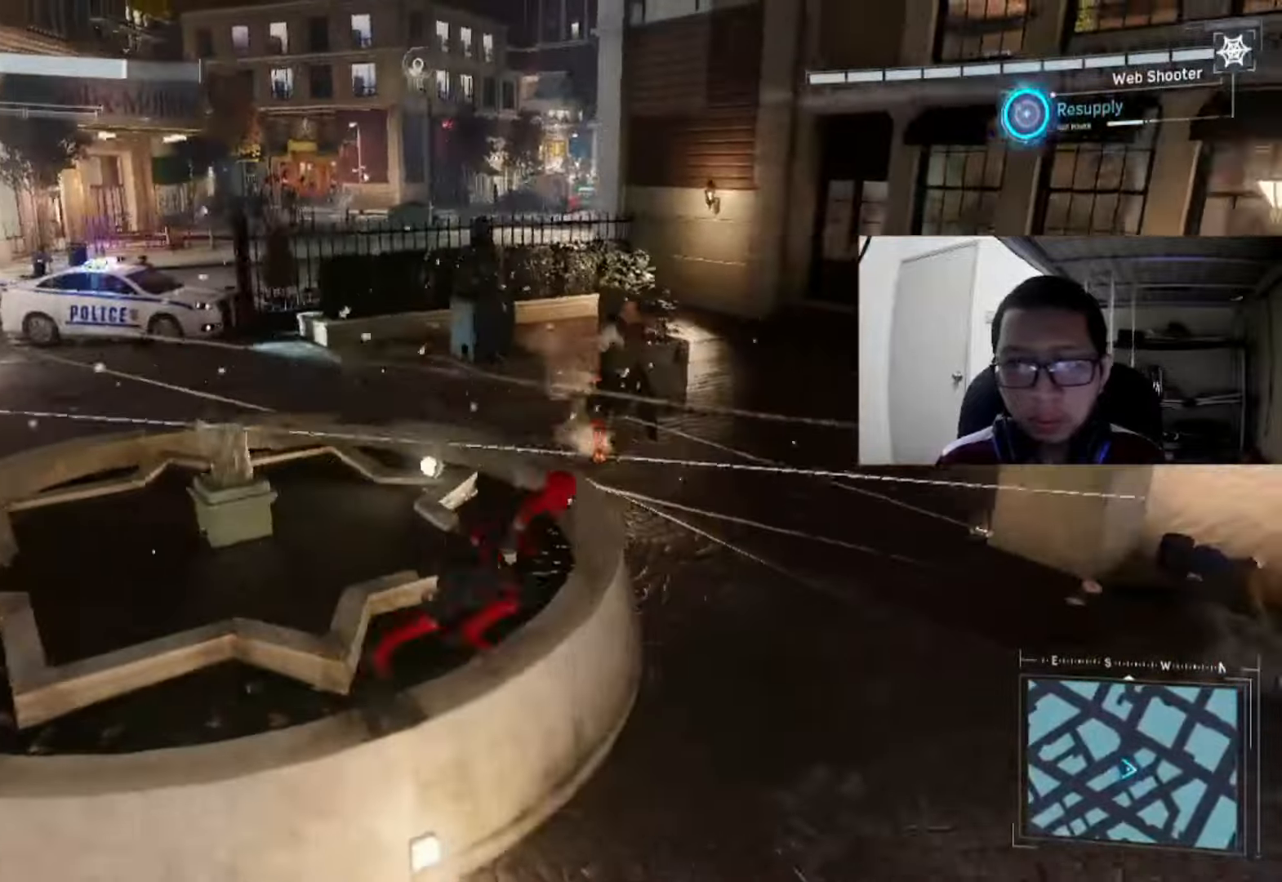
{"buttons": [], "left_stick": "up", "right_stick": "center", "events": [[360, "left_stick", "up"]]}
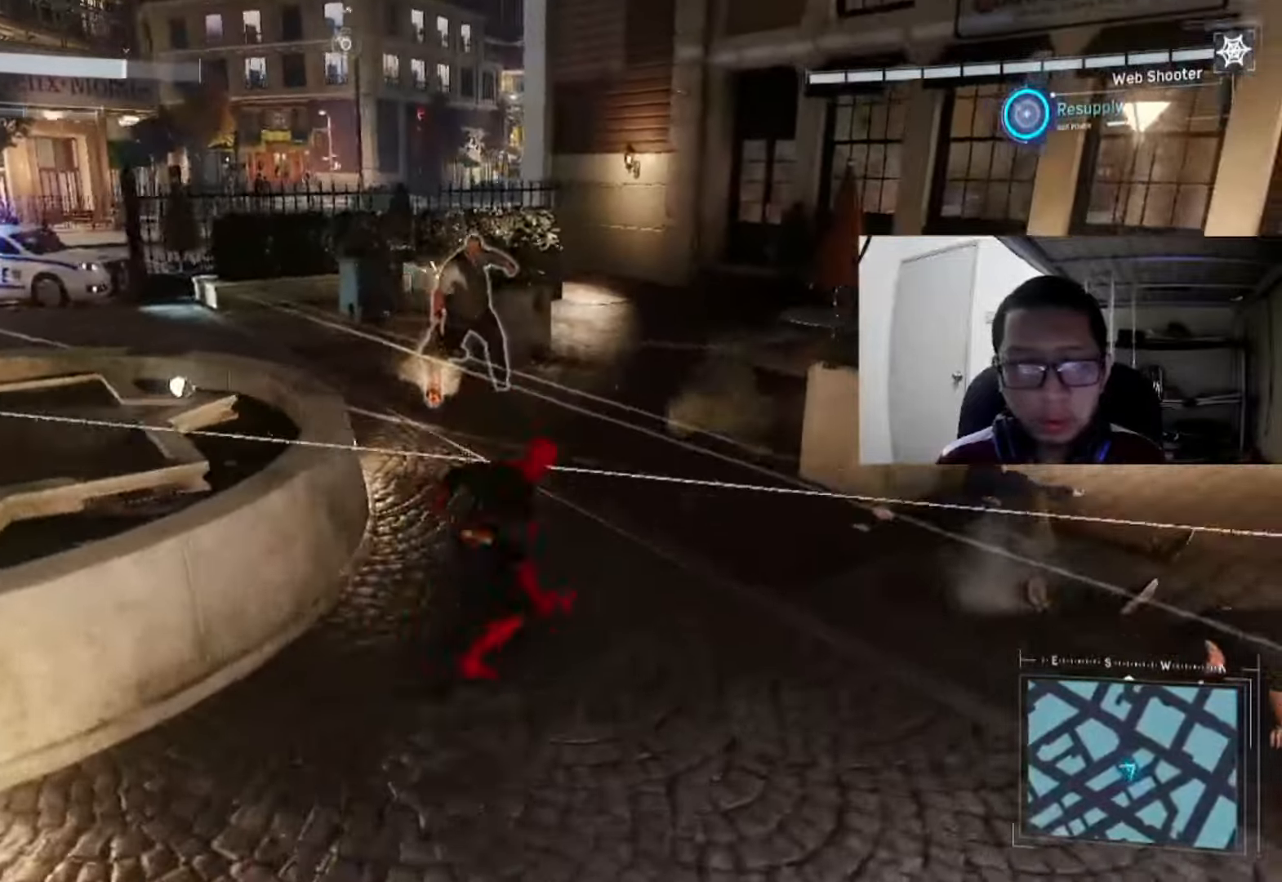
{"buttons": ["R1"], "left_stick": "center", "right_stick": "center", "events": [[40, "R1", "down"], [120, "left_stick", "center"], [200, "R1", "up"], [240, "R1", "down"], [360, "R1", "up"], [440, "R1", "down"]]}
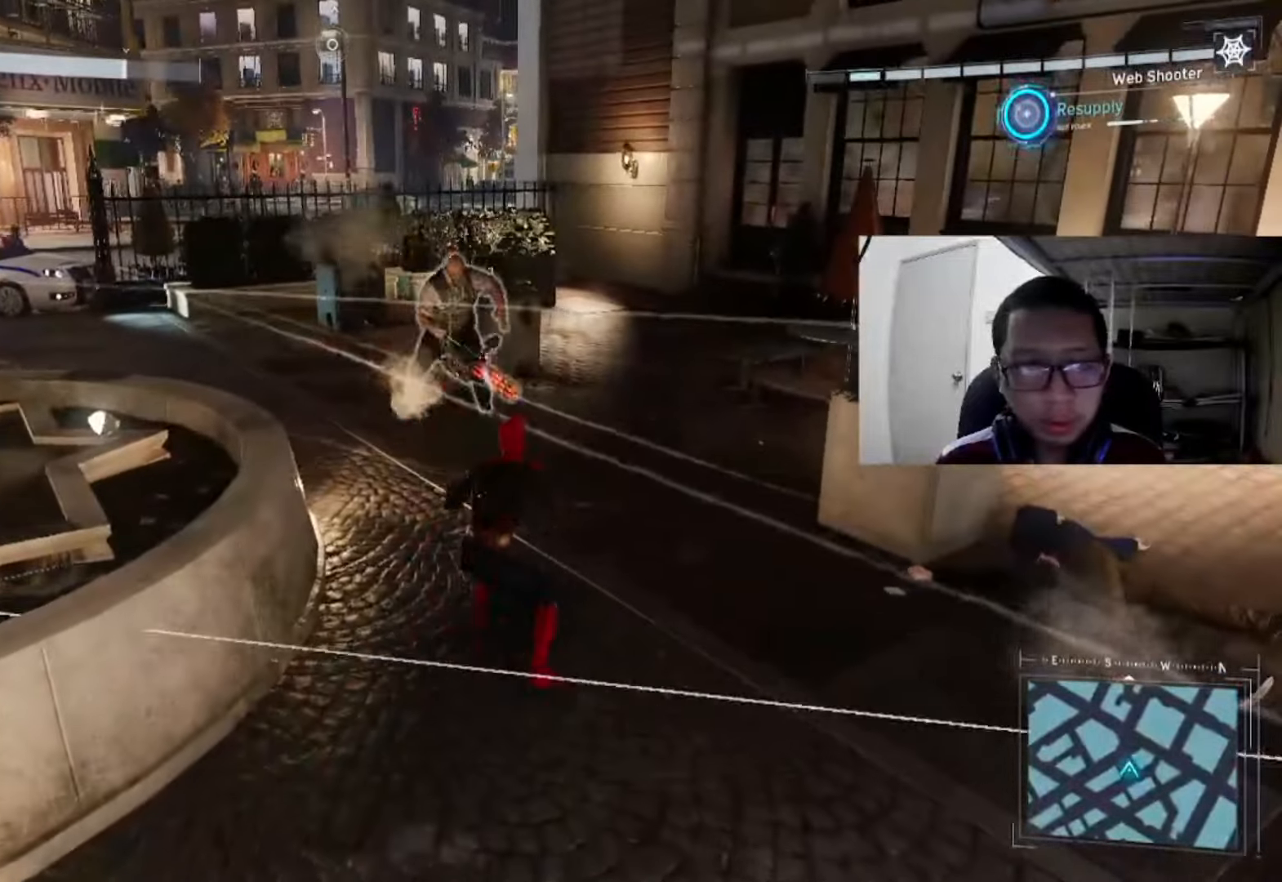
{"buttons": ["R1"], "left_stick": "center", "right_stick": "center", "events": [[40, "R1", "up"], [120, "R1", "down"], [240, "R1", "up"], [320, "R1", "down"], [400, "R1", "up"], [480, "R1", "down"]]}
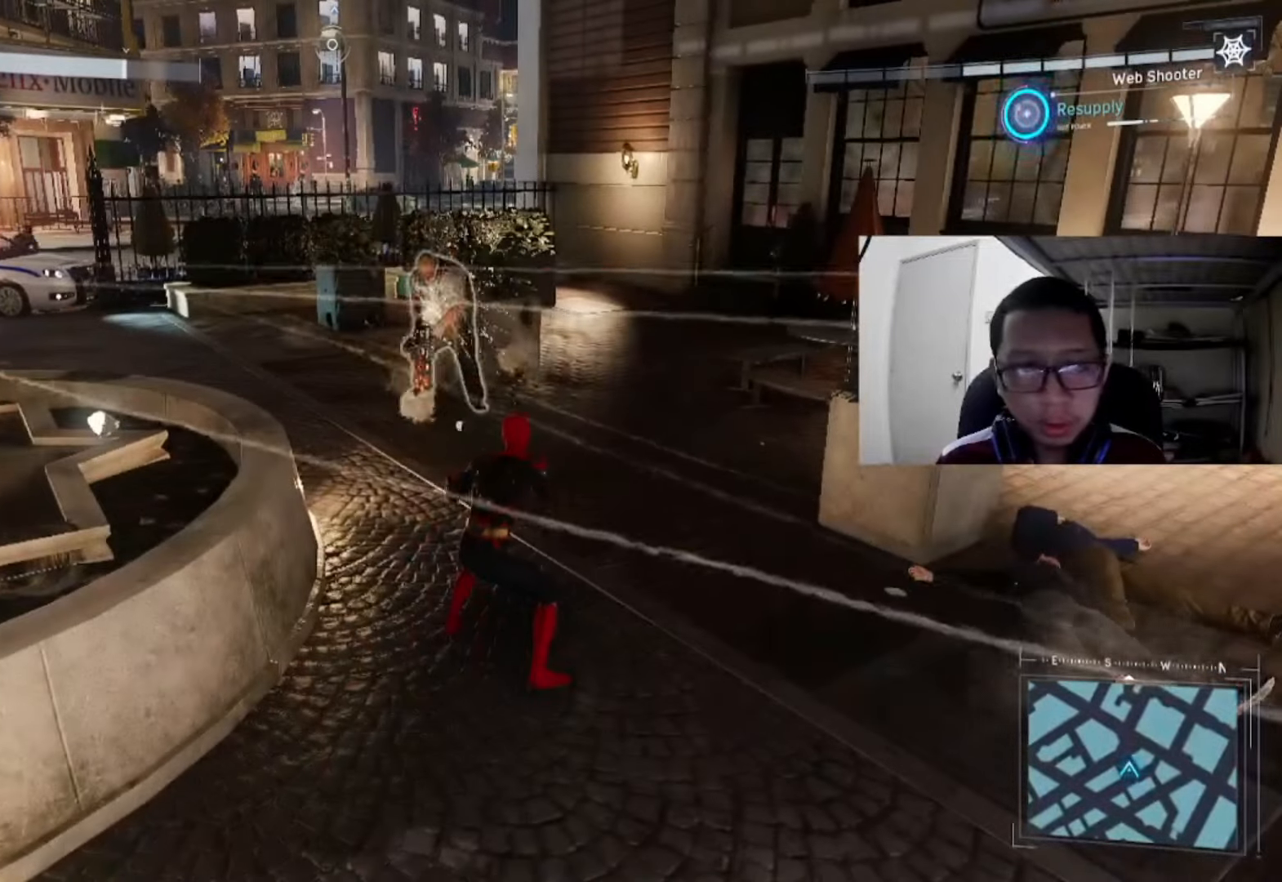
{"buttons": [], "left_stick": "center", "right_stick": "center", "events": [[80, "R1", "up"], [160, "R1", "down"], [240, "R1", "up"], [320, "R1", "down"], [440, "R1", "up"]]}
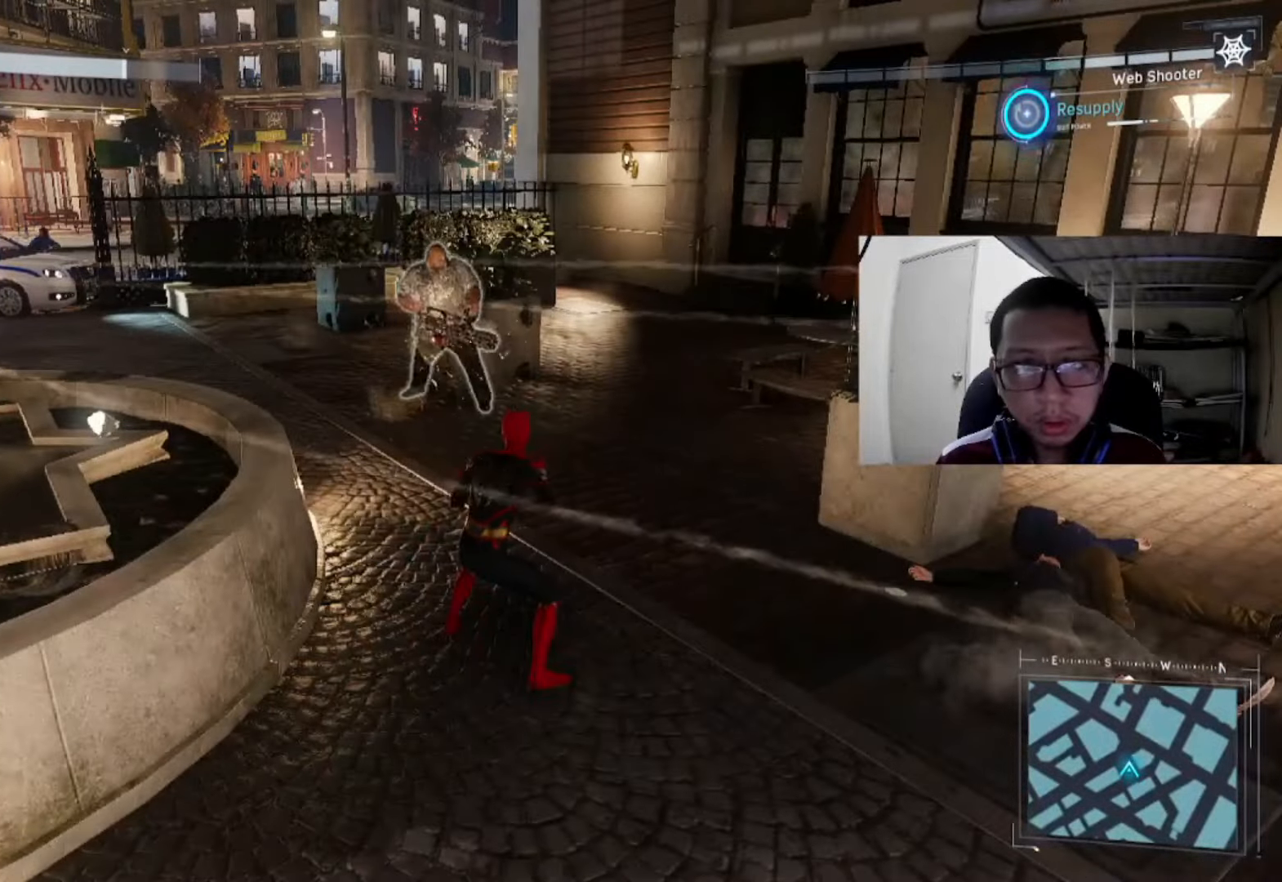
{"buttons": [], "left_stick": "center", "right_stick": "center", "events": [[40, "R1", "down"], [160, "R1", "up"], [200, "R1", "down"], [320, "R1", "up"], [360, "R1", "down"], [520, "R1", "up"]]}
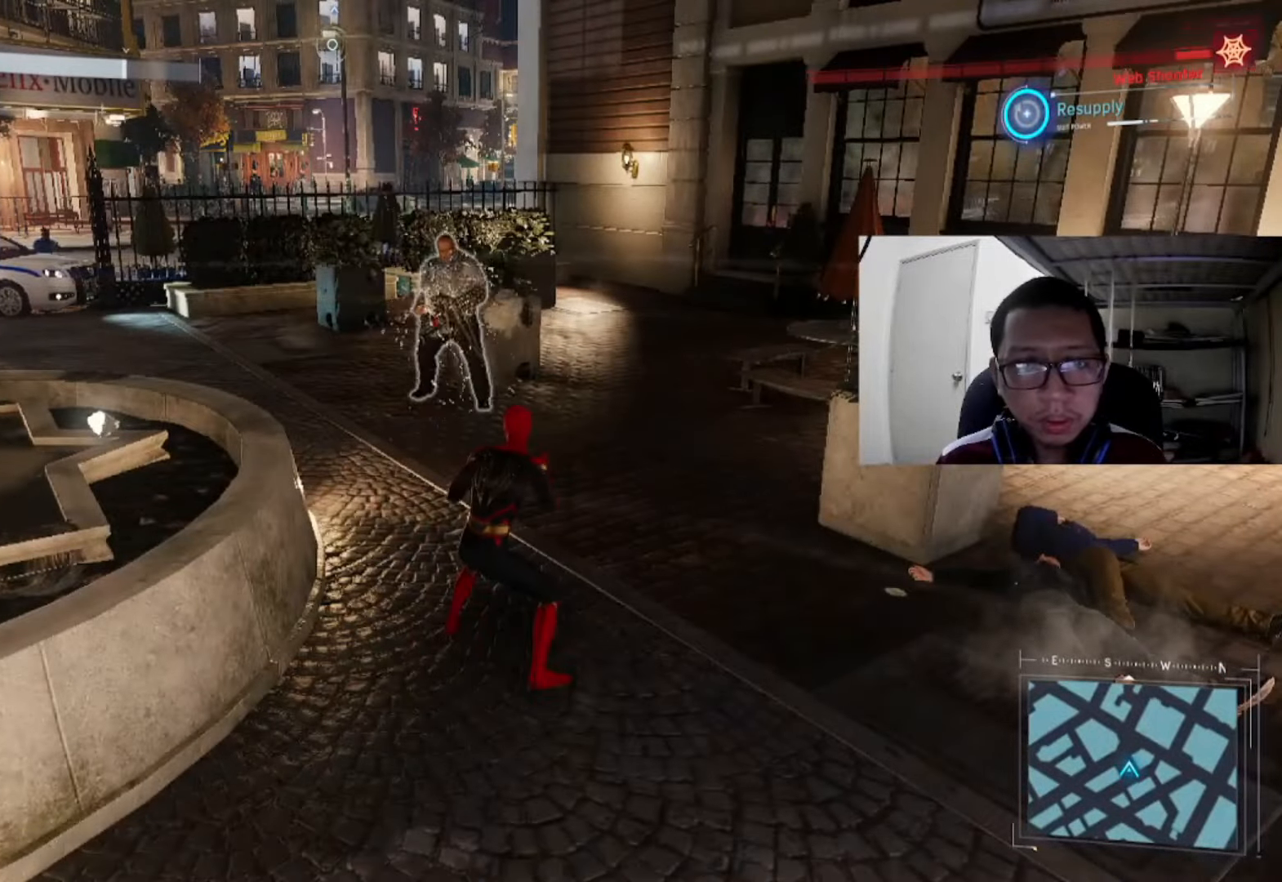
{"buttons": ["Y"], "left_stick": "center", "right_stick": "center", "events": [[40, "R1", "down"], [280, "Y", "down"], [320, "R1", "up"], [440, "Y", "up"], [480, "Y", "down"]]}
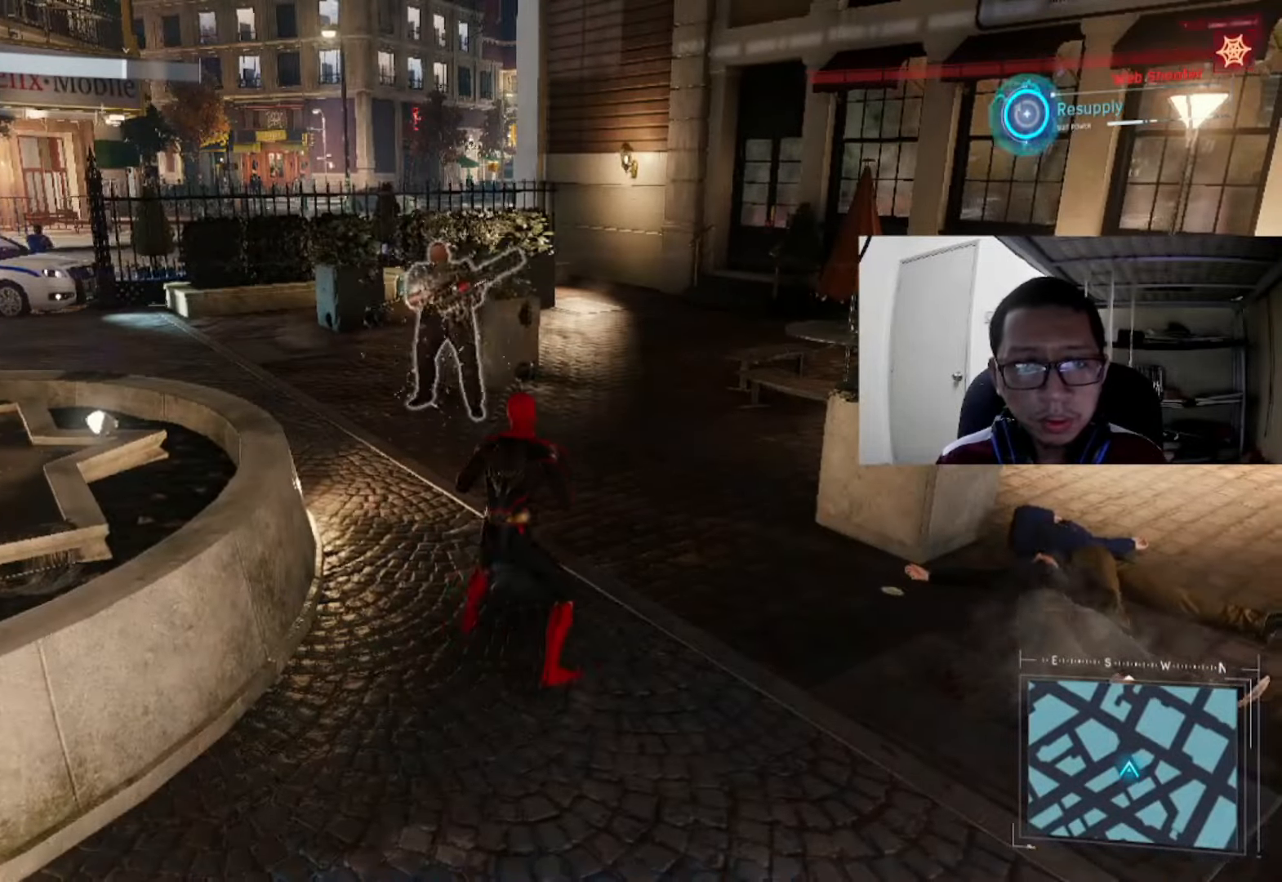
{"buttons": [], "left_stick": "center", "right_stick": "center", "events": [[160, "Y", "up"], [280, "Y", "down"], [400, "Y", "up"]]}
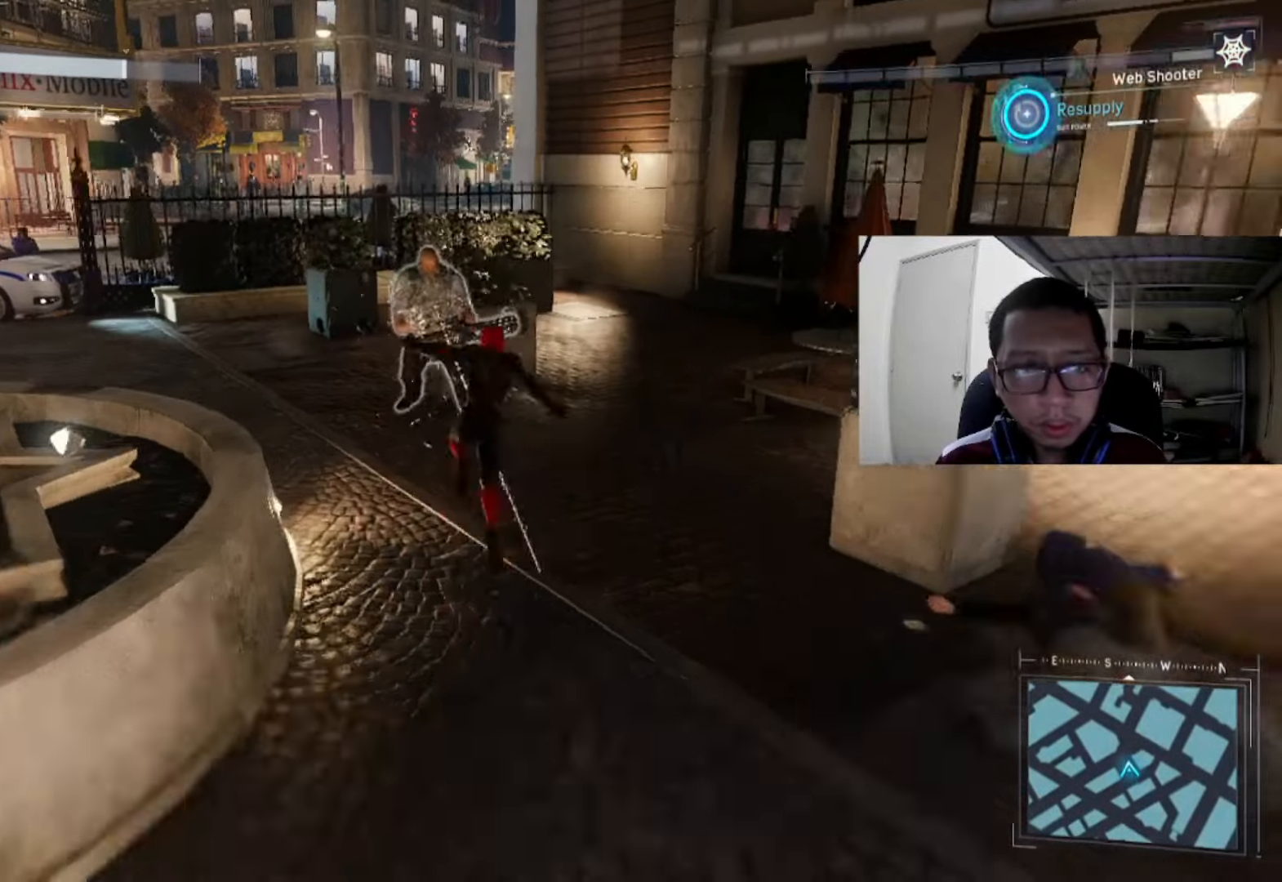
{"buttons": ["X"], "left_stick": "center", "right_stick": "center", "events": [[40, "X", "down"], [200, "X", "up"], [240, "X", "down"], [360, "X", "up"], [440, "X", "down"]]}
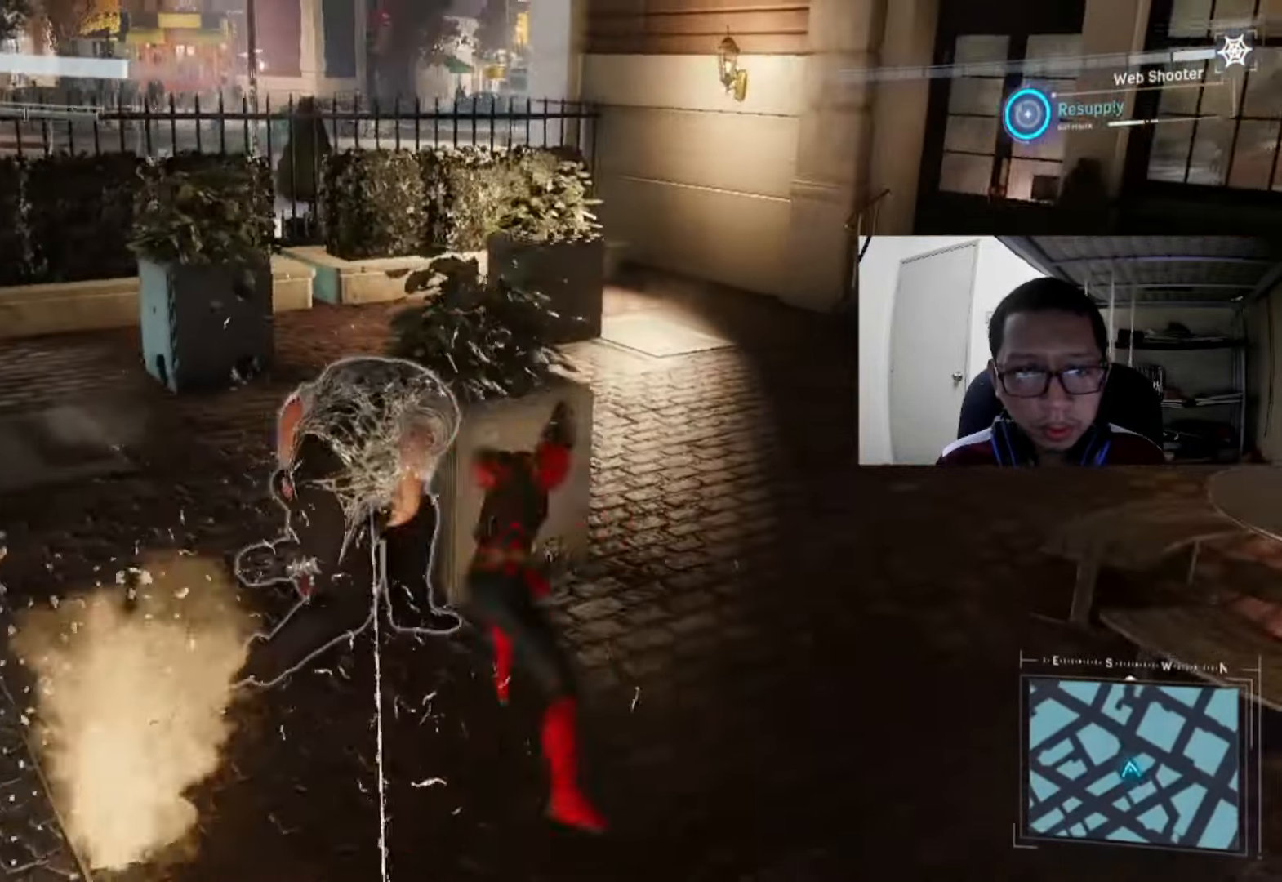
{"buttons": ["X"], "left_stick": "center", "right_stick": "center", "events": [[360, "X", "up"], [440, "X", "down"]]}
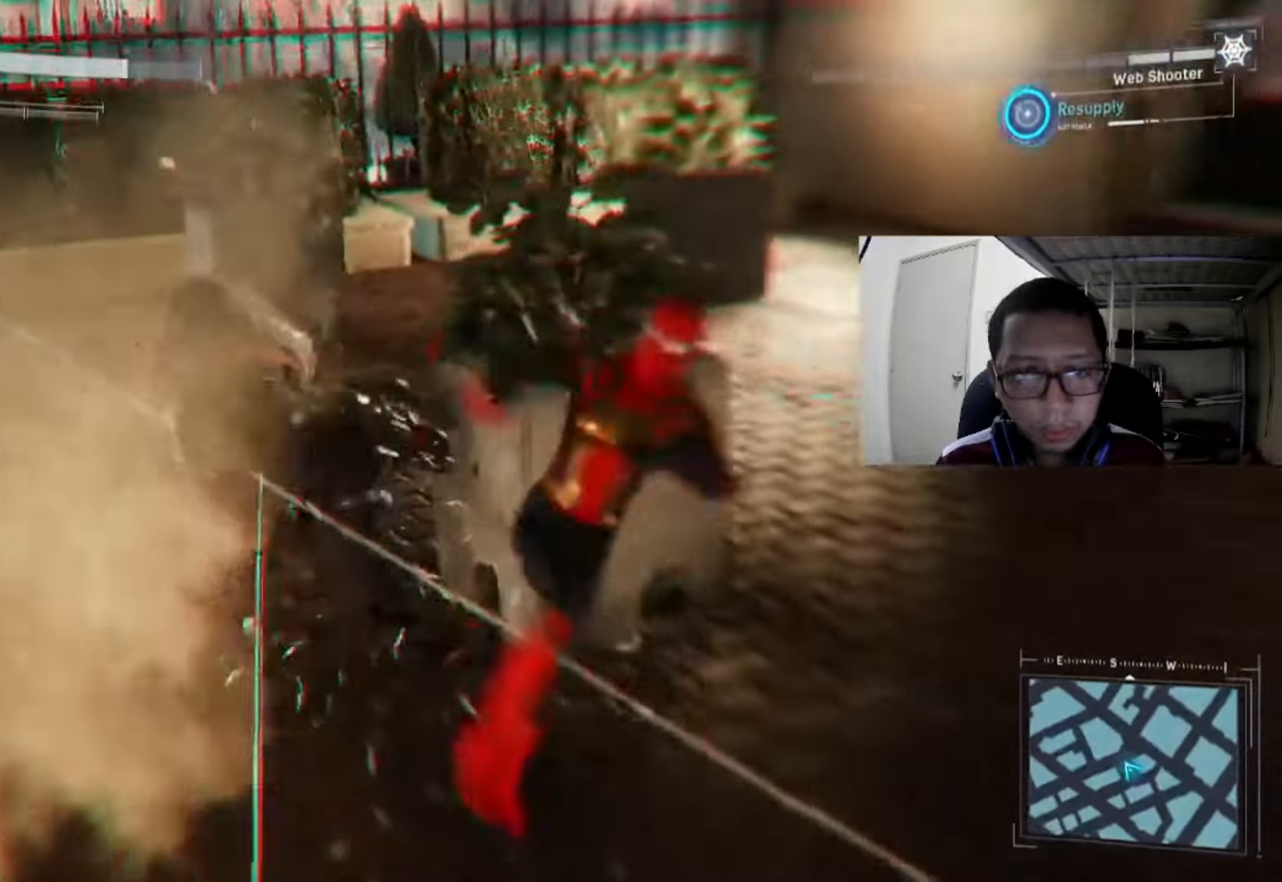
{"buttons": [], "left_stick": "center", "right_stick": "center", "events": [[80, "X", "up"]]}
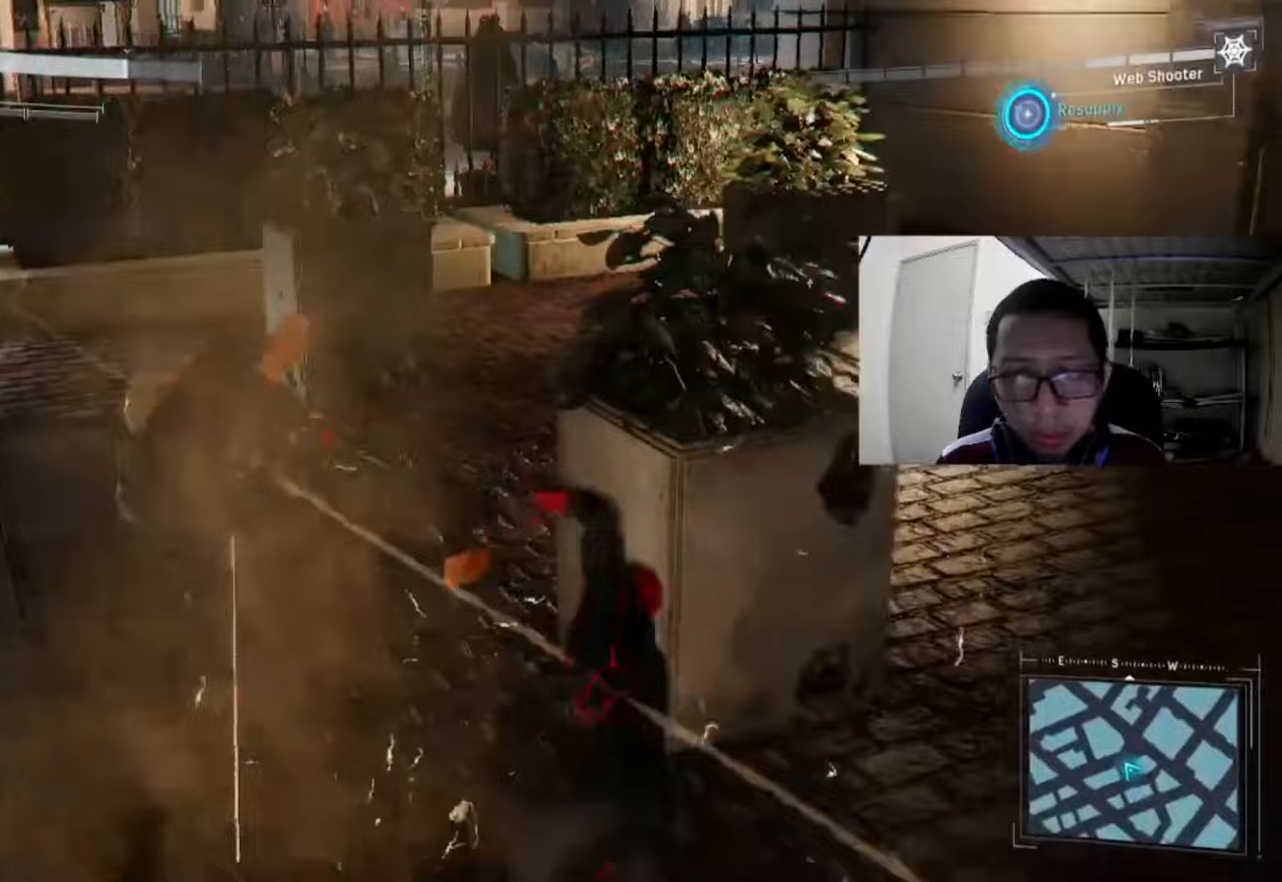
{"buttons": [], "left_stick": "center", "right_stick": "center", "events": []}
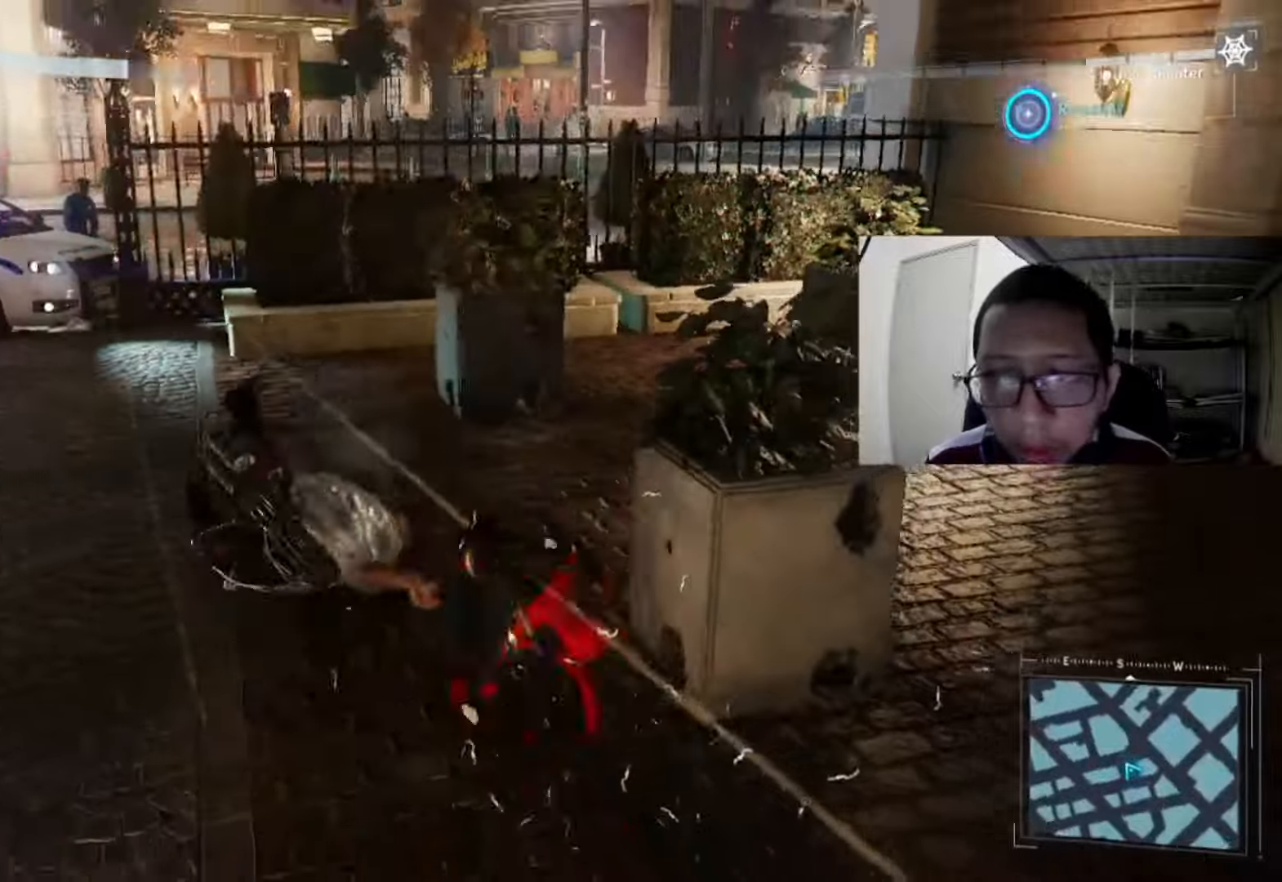
{"buttons": [], "left_stick": "center", "right_stick": "center", "events": []}
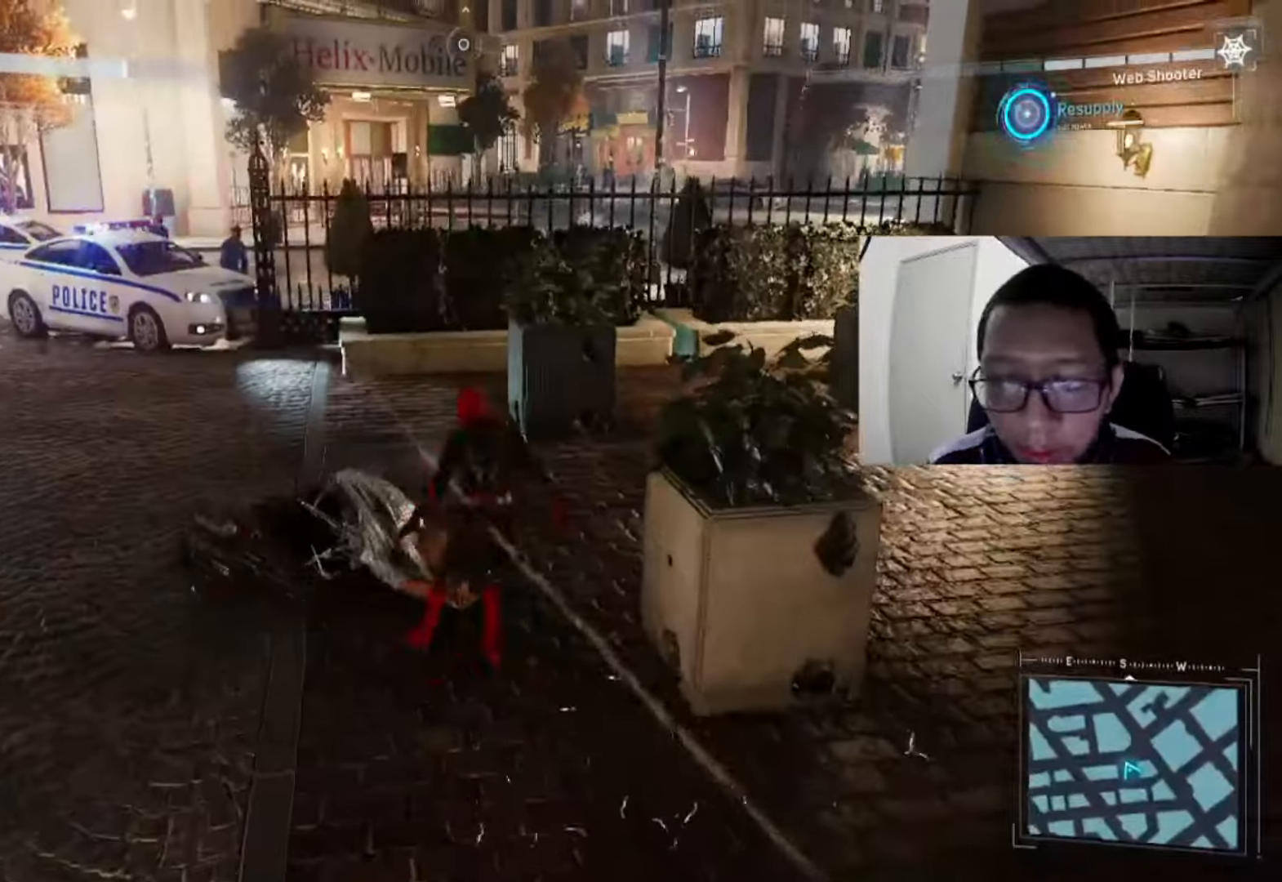
{"buttons": [], "left_stick": "center", "right_stick": "center", "events": []}
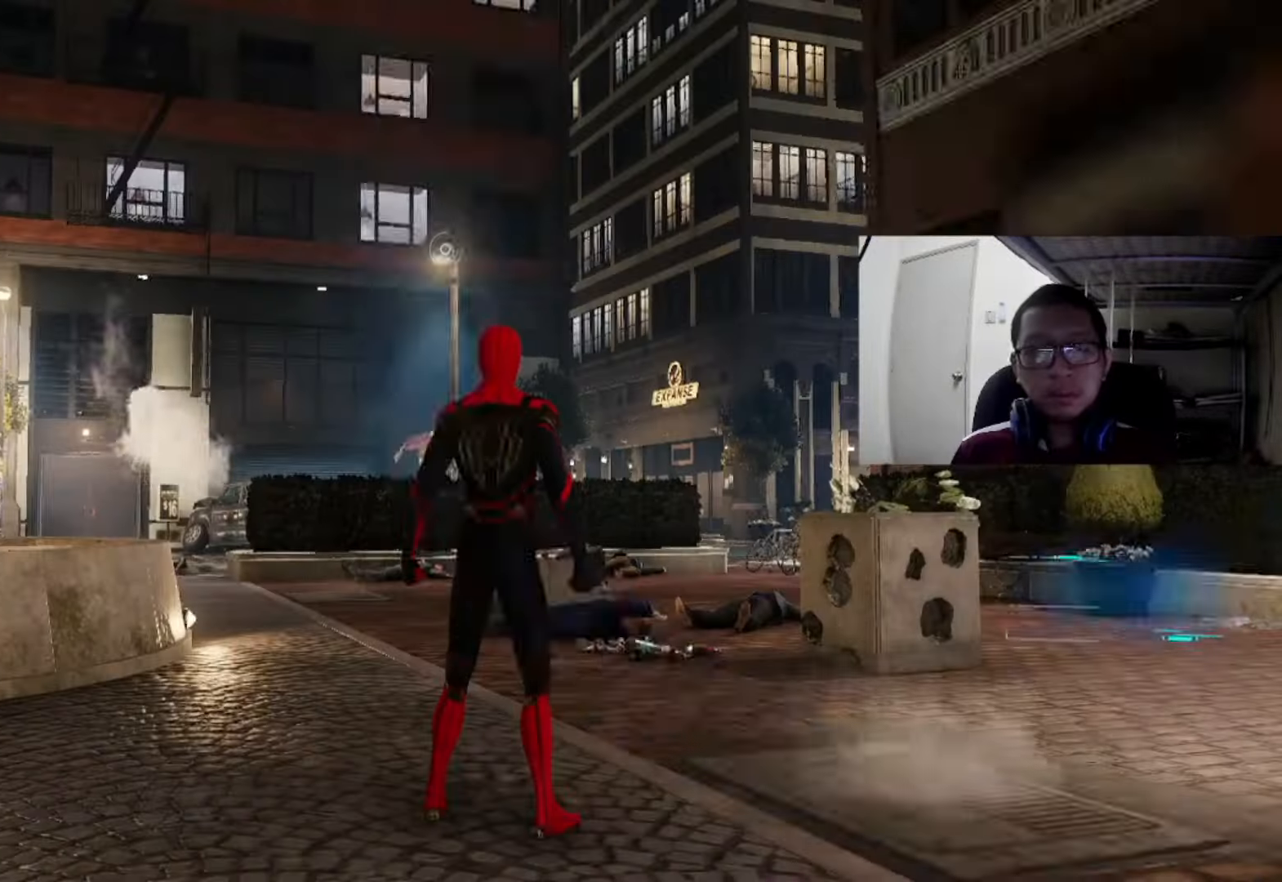
{"buttons": [], "left_stick": "center", "right_stick": "center", "events": []}
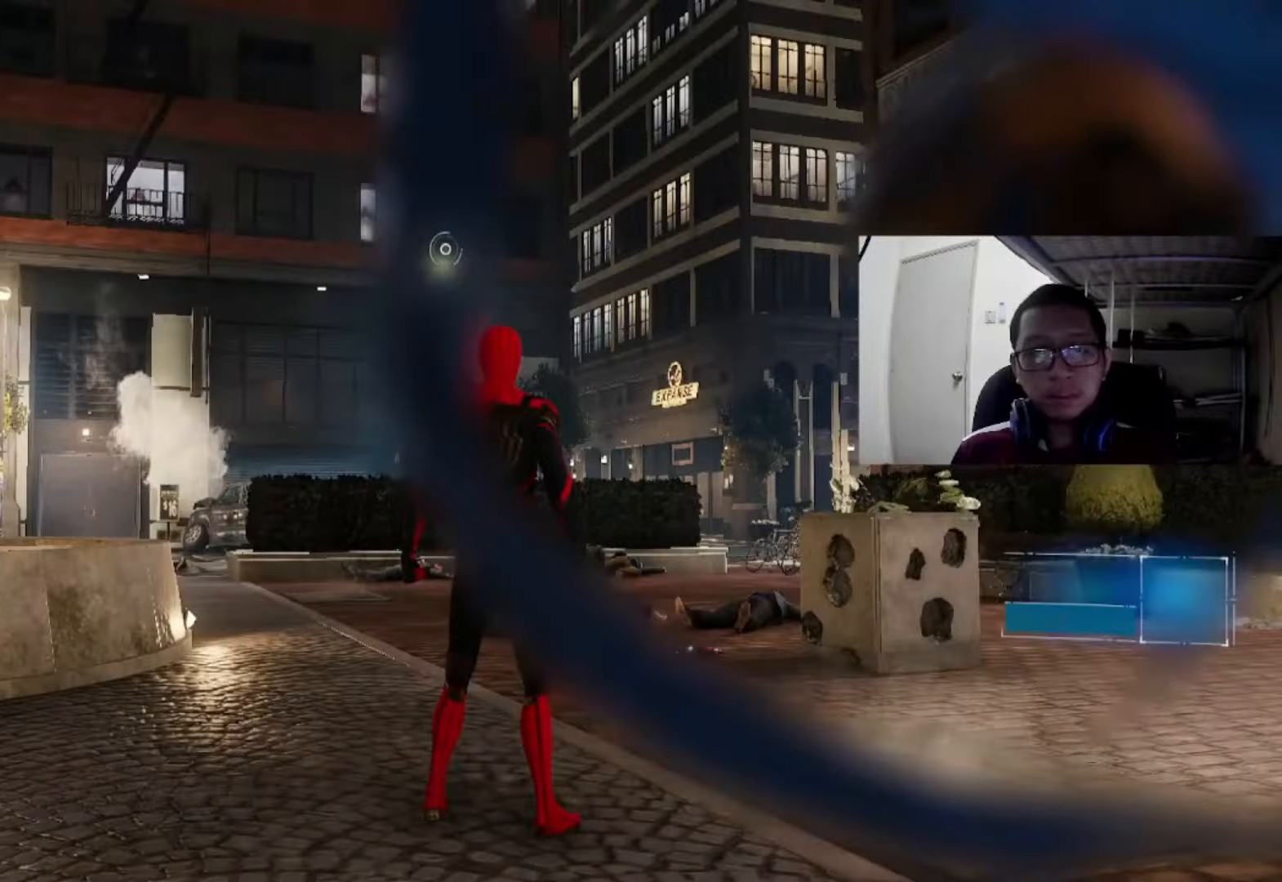
{"buttons": [], "left_stick": "up", "right_stick": "down-left", "events": [[400, "left_stick", "up"], [520, "right_stick", "down-left"]]}
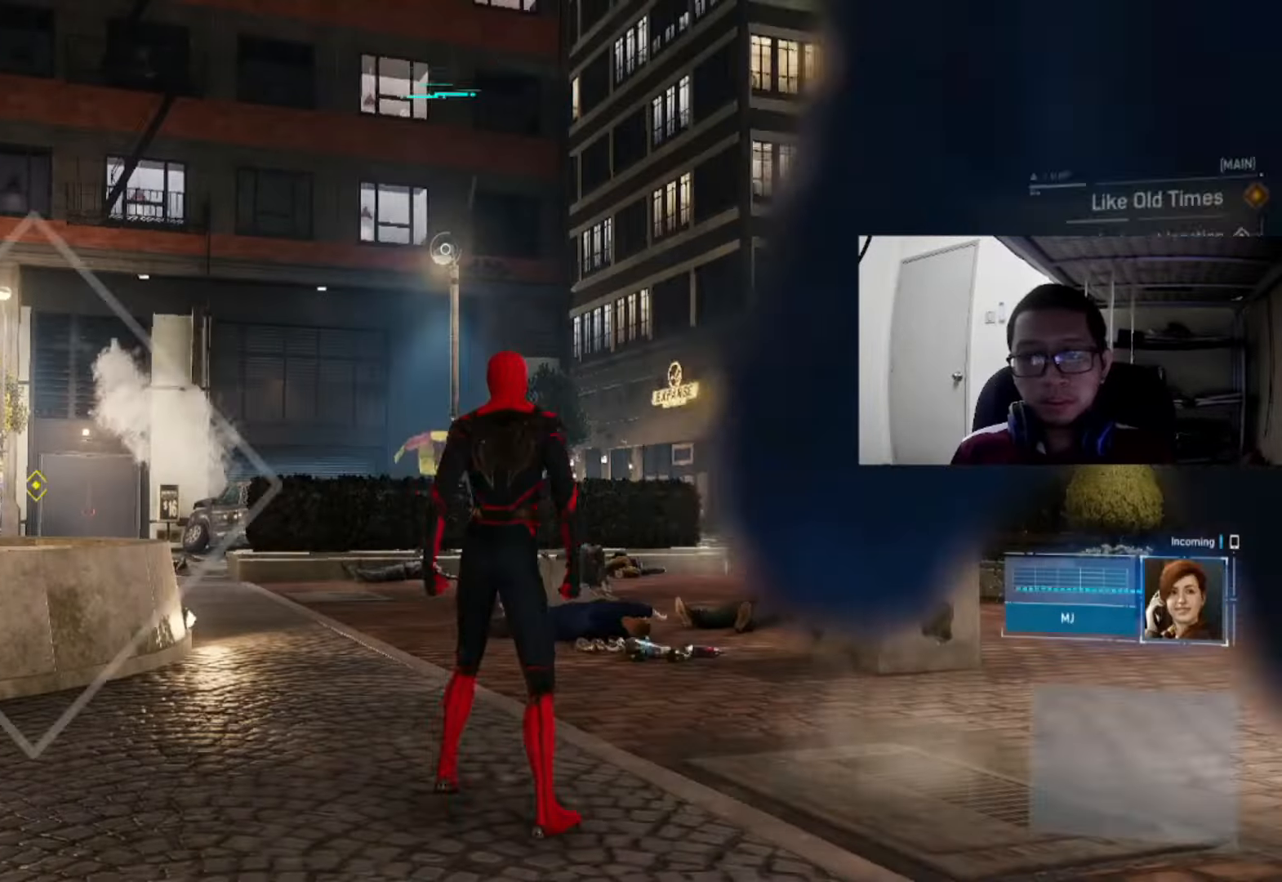
{"buttons": [], "left_stick": "up", "right_stick": "center", "events": [[200, "right_stick", "center"]]}
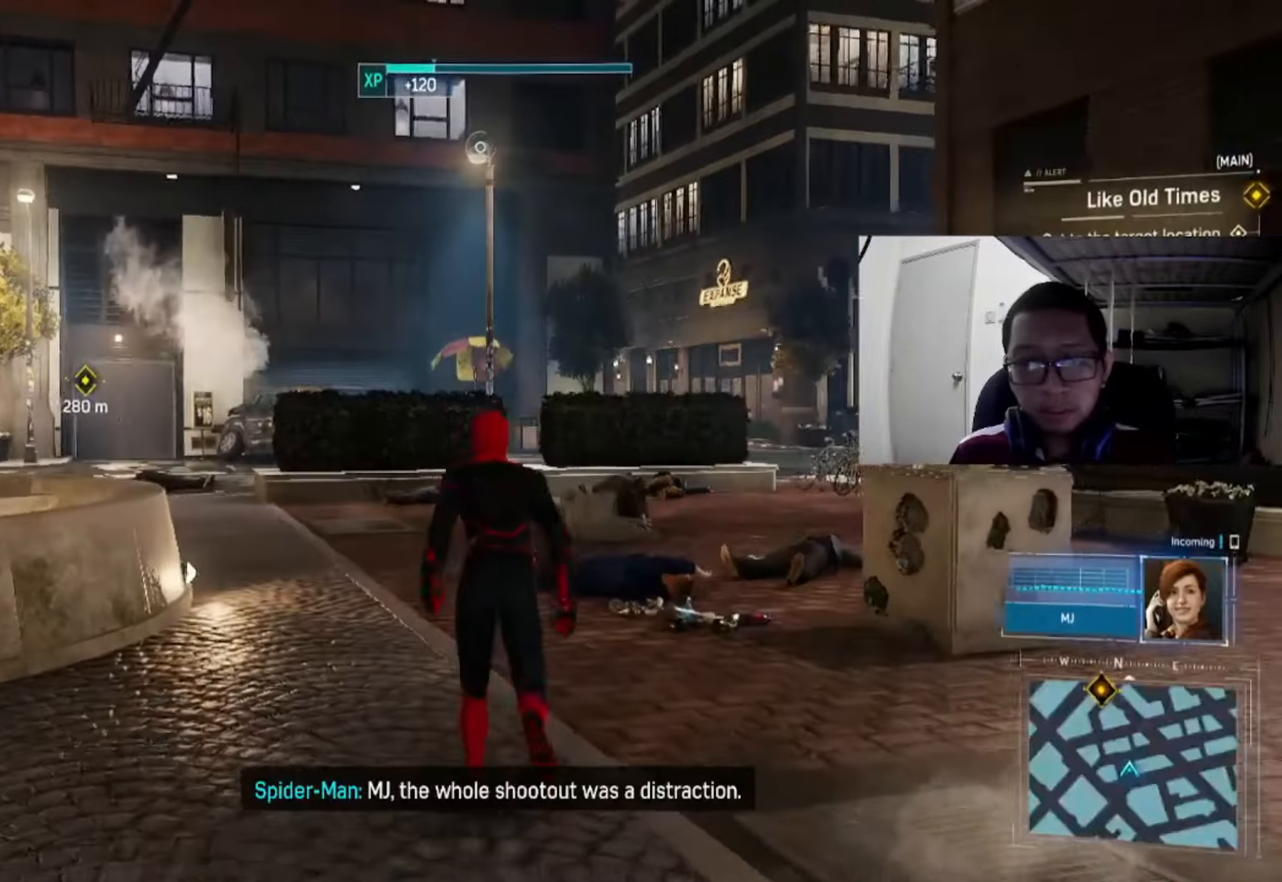
{"buttons": [], "left_stick": "up-right", "right_stick": "center", "events": [[280, "right_stick", "left"], [400, "left_stick", "up-right"], [520, "right_stick", "center"]]}
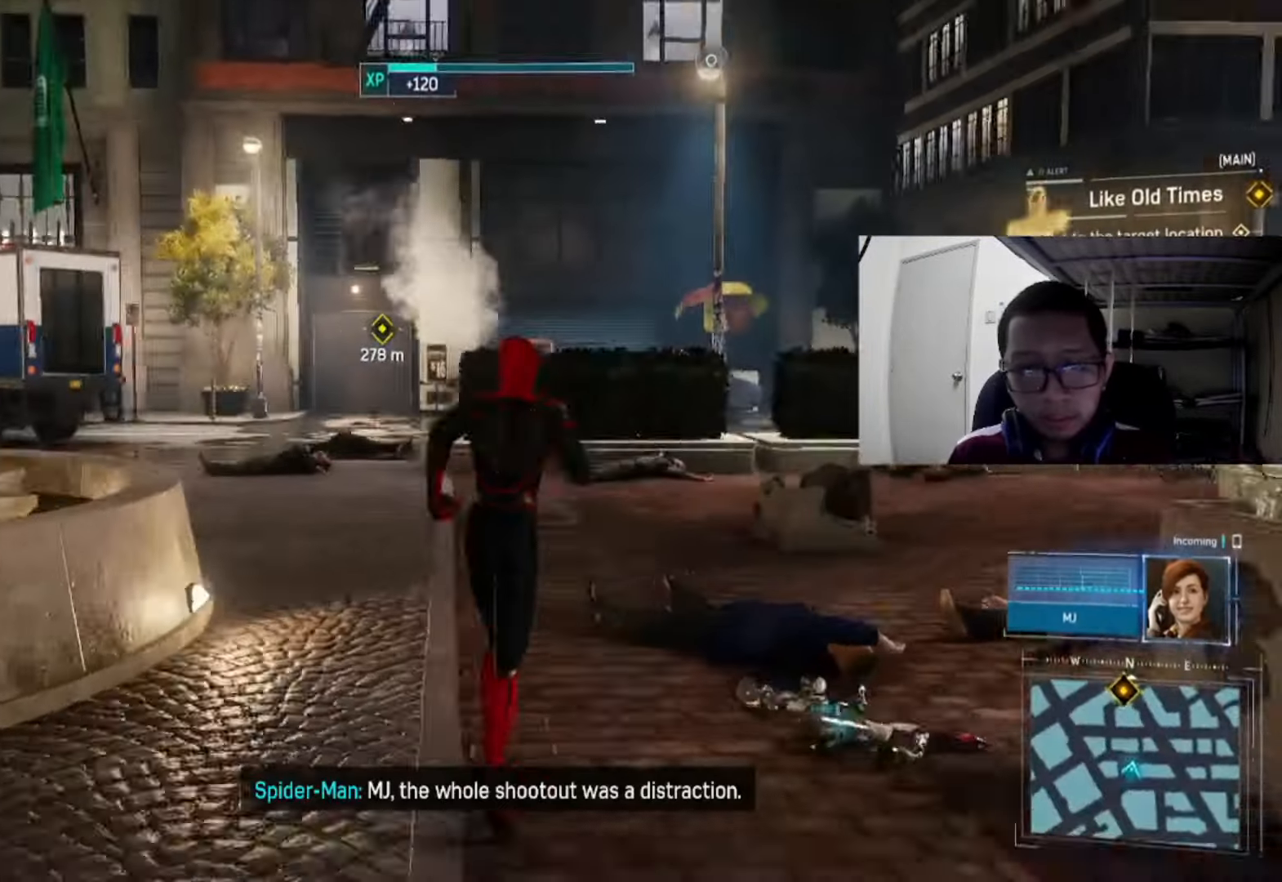
{"buttons": [], "left_stick": "up", "right_stick": "center", "events": [[440, "left_stick", "up"]]}
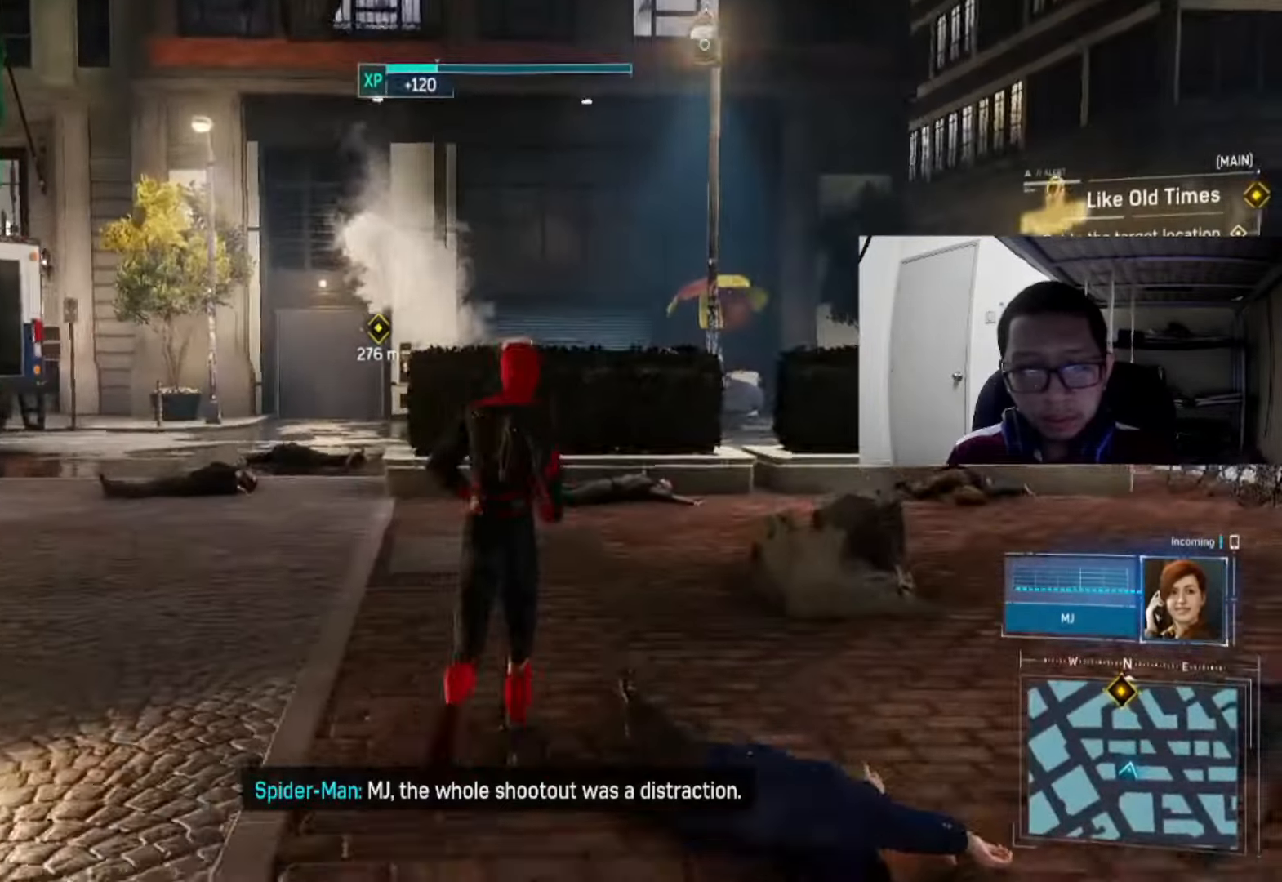
{"buttons": [], "left_stick": "up", "right_stick": "center", "events": [[80, "left_stick", "left"], [320, "left_stick", "up-left"], [520, "left_stick", "up"]]}
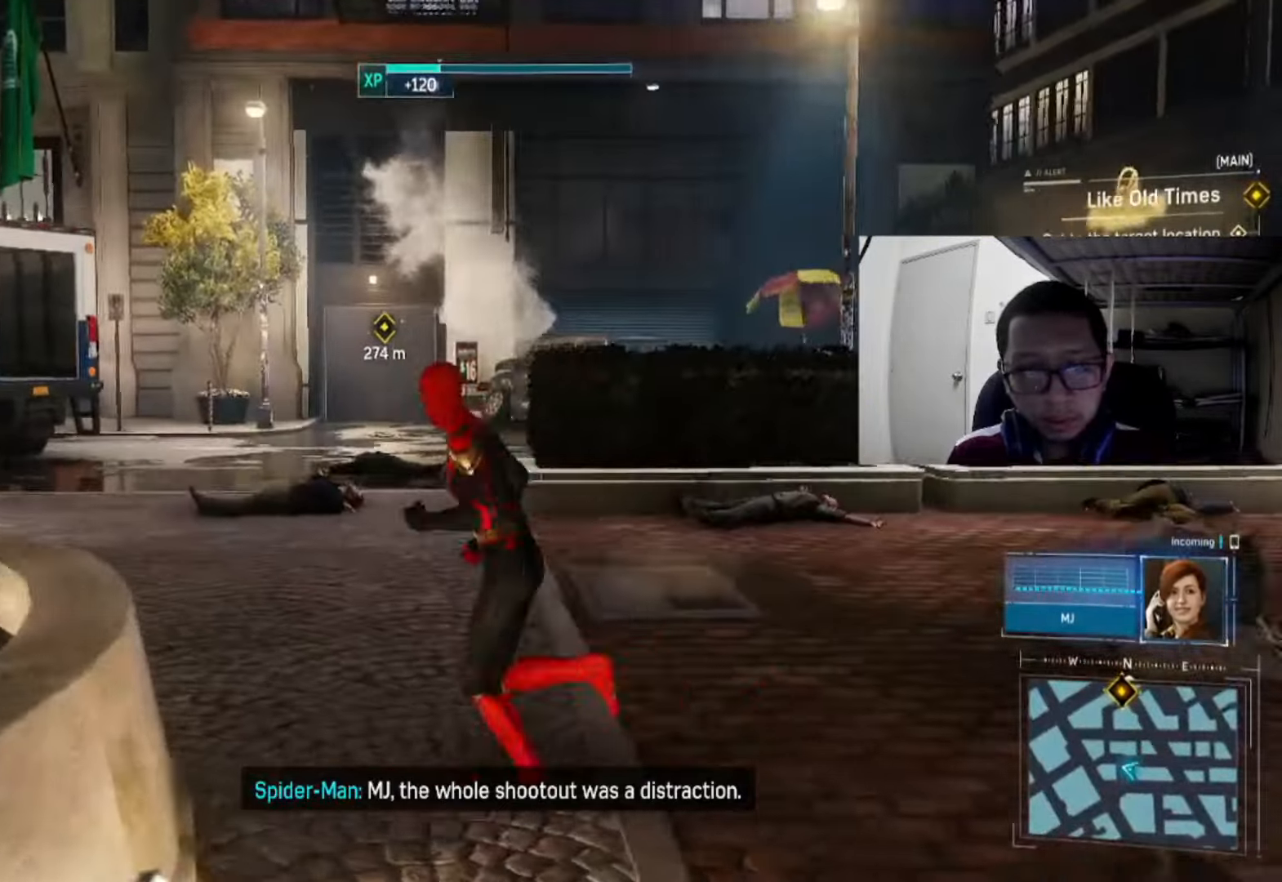
{"buttons": [], "left_stick": "right", "right_stick": "center", "events": [[400, "left_stick", "right"]]}
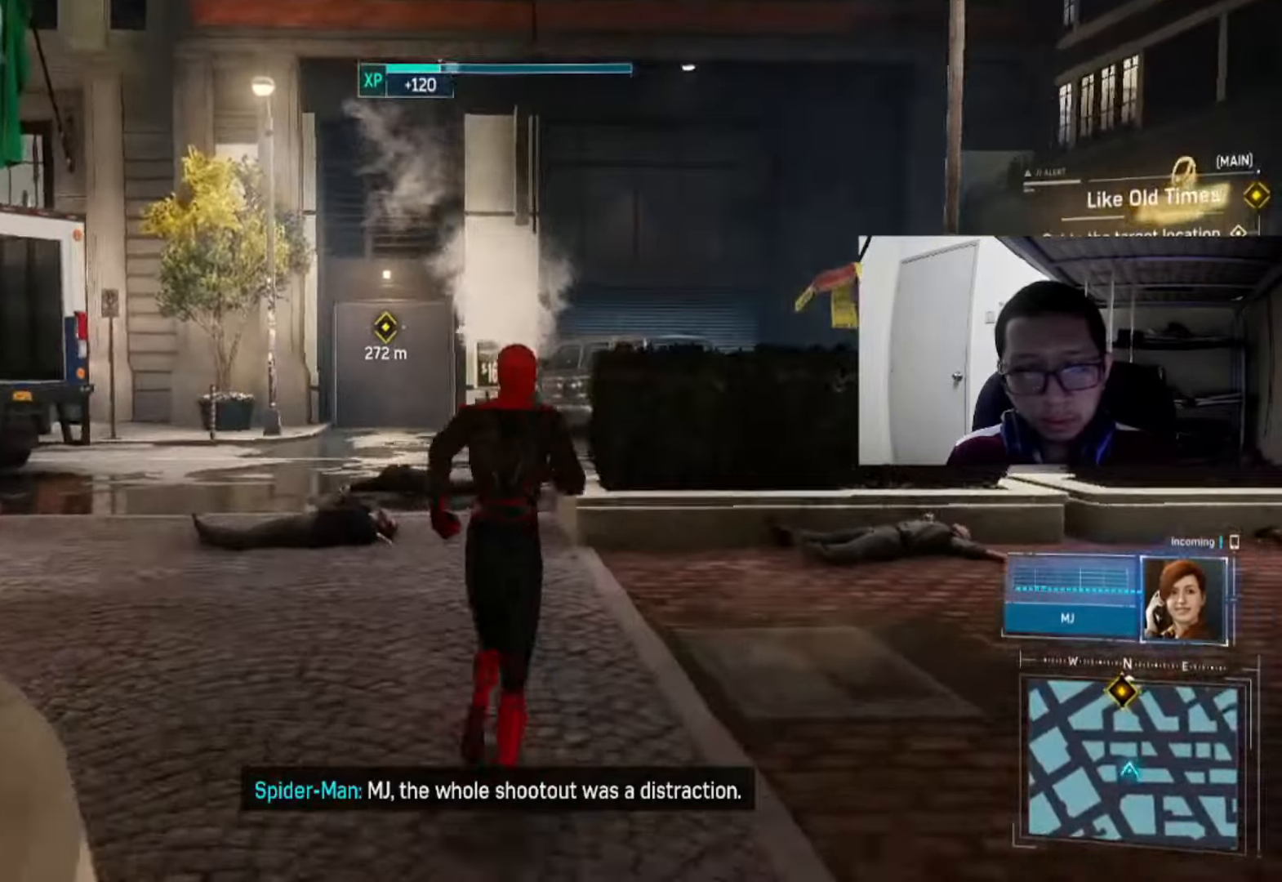
{"buttons": [], "left_stick": "right", "right_stick": "up", "events": [[80, "right_stick", "right"], [240, "right_stick", "up"]]}